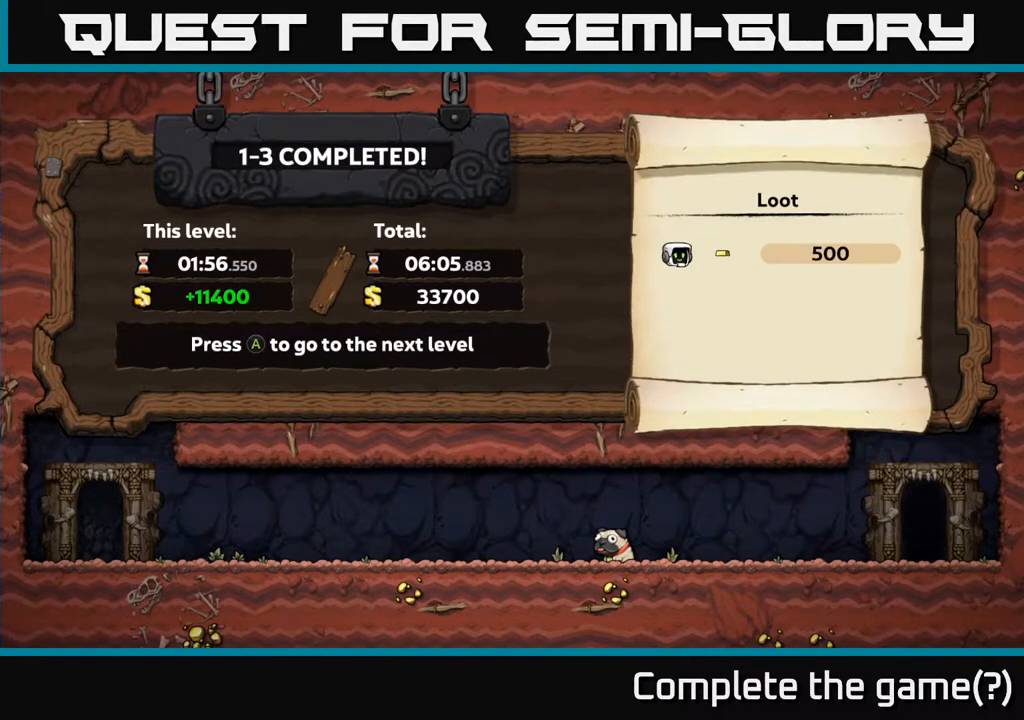
Gameplay with a controller (Xbox layout); each line is a JSON object with the inputs held at the frame after it. "events" lists button and stick changes between this image and that frame as [ms after this image, input, new state], when the widget could be followed in between.
{"buttons": [], "left_stick": "center", "right_stick": "center", "events": [[83, "A", "down"], [200, "A", "up"]]}
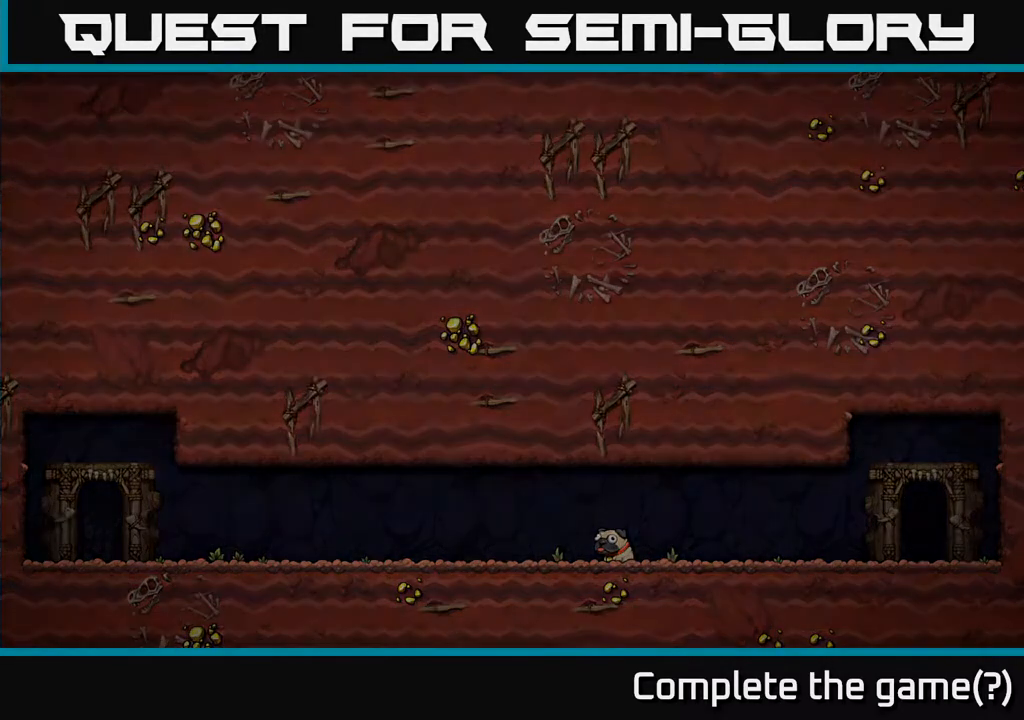
{"buttons": [], "left_stick": "center", "right_stick": "center", "events": []}
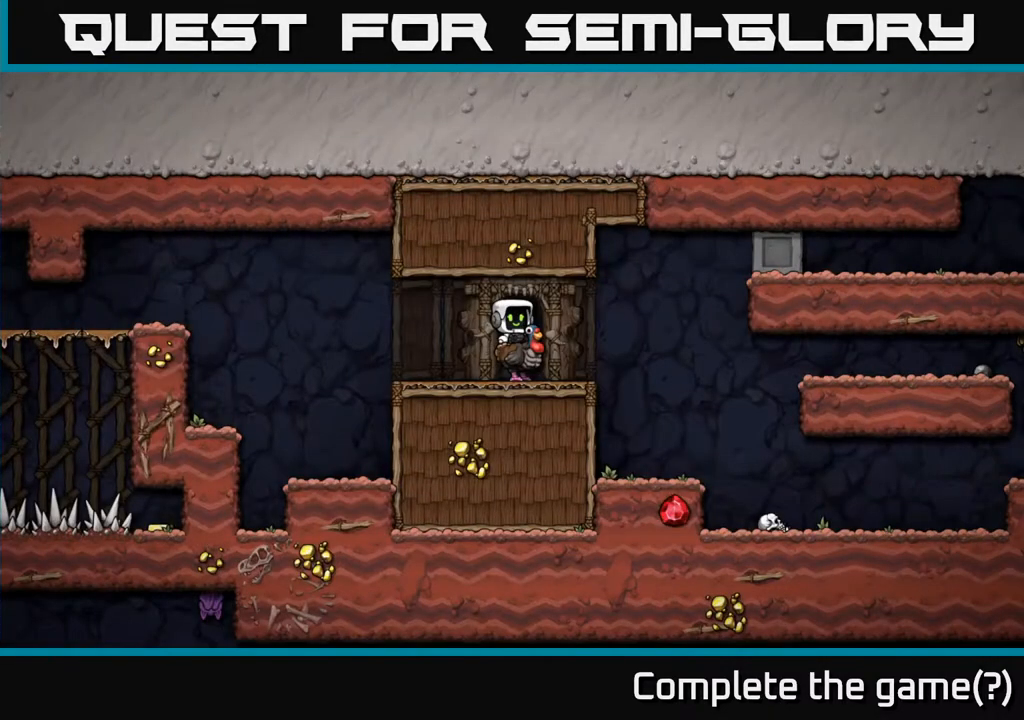
{"buttons": [], "left_stick": "center", "right_stick": "center", "events": []}
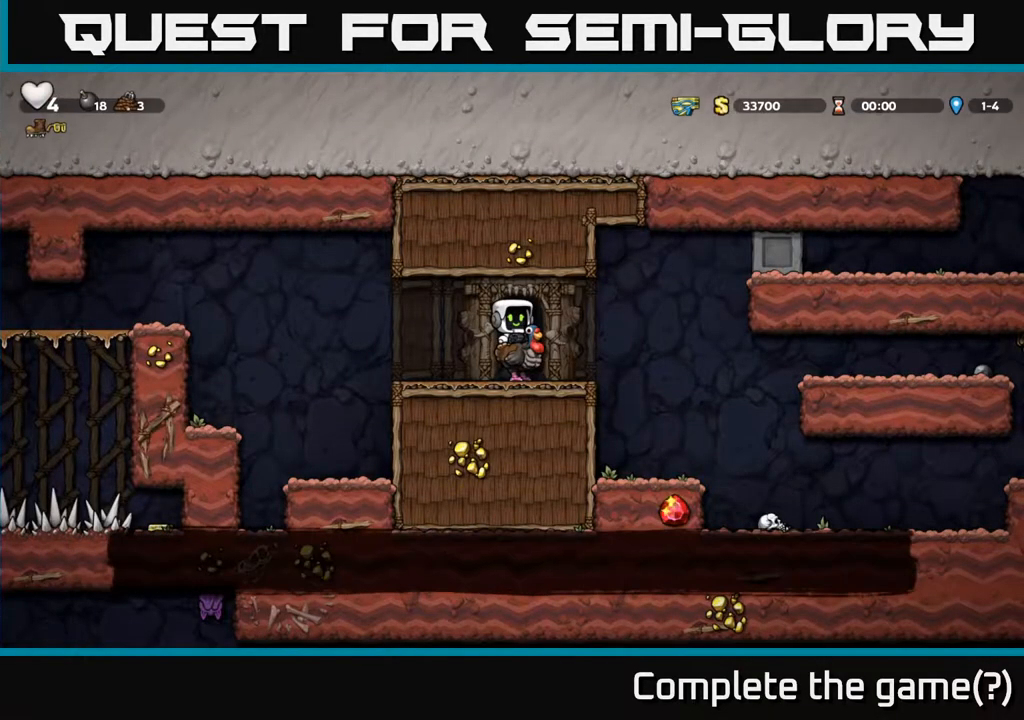
{"buttons": [], "left_stick": "center", "right_stick": "center", "events": []}
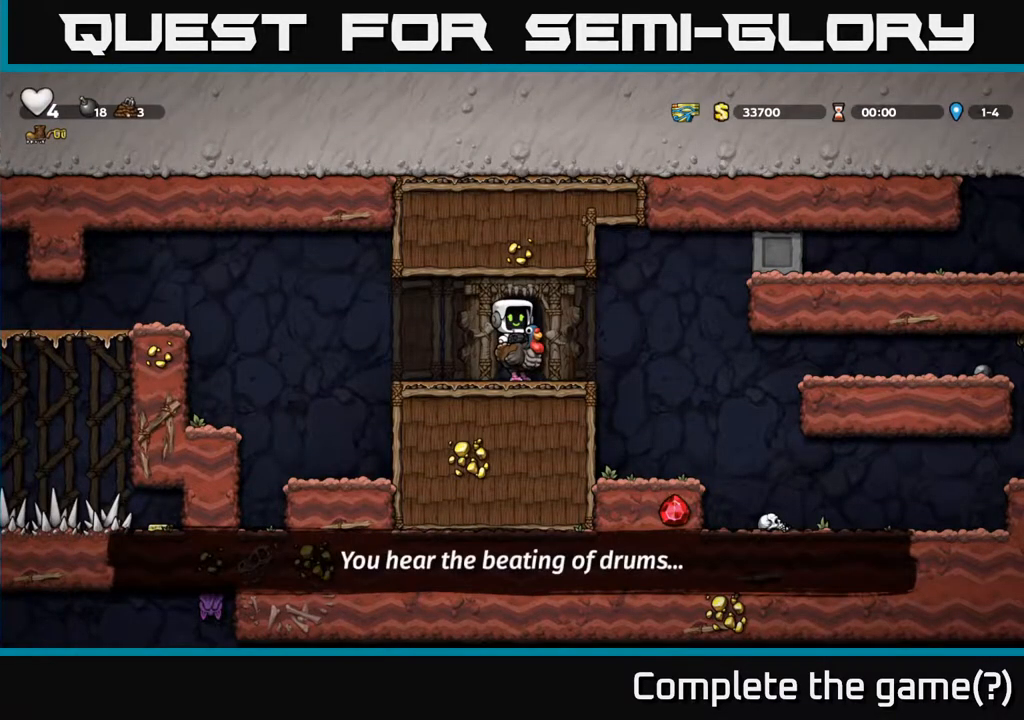
{"buttons": [], "left_stick": "center", "right_stick": "center", "events": []}
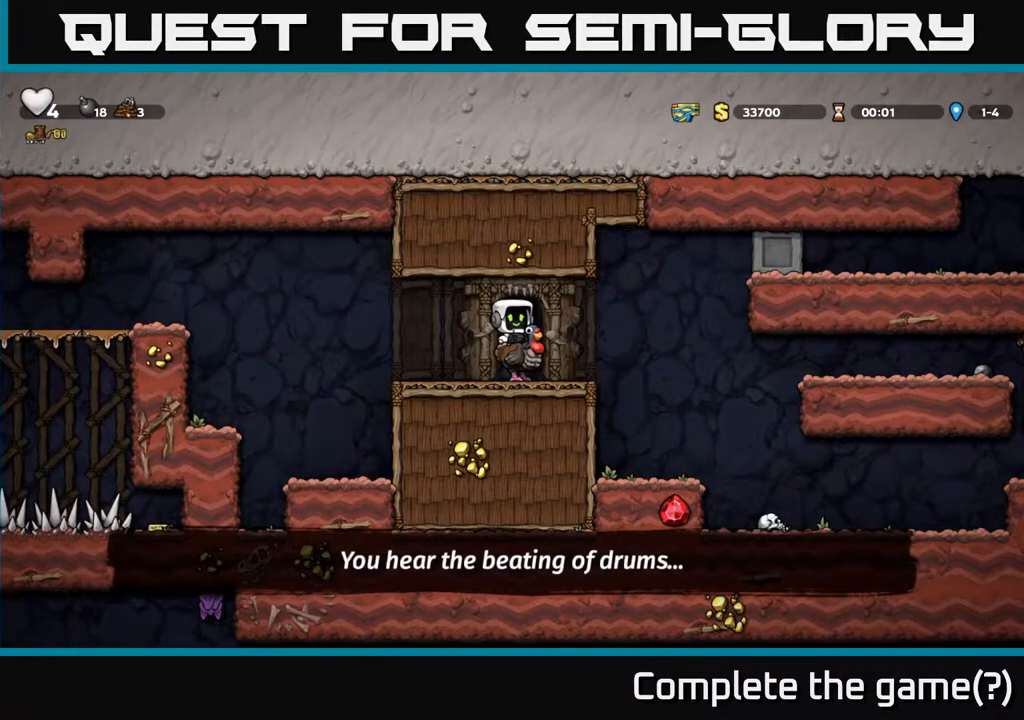
{"buttons": [], "left_stick": "center", "right_stick": "center", "events": [[133, "DPAD_RIGHT", "down"], [500, "DPAD_RIGHT", "up"]]}
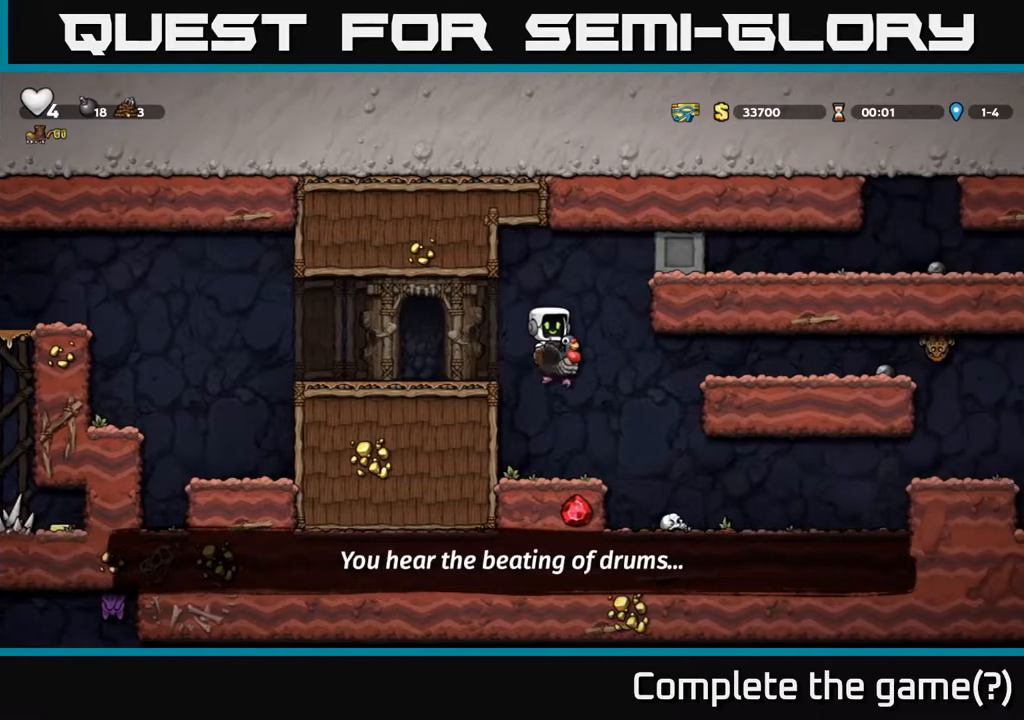
{"buttons": ["A", "DPAD_RIGHT"], "left_stick": "center", "right_stick": "center", "events": [[83, "DPAD_LEFT", "down"], [133, "DPAD_LEFT", "up"], [300, "DPAD_RIGHT", "down"], [400, "A", "down"]]}
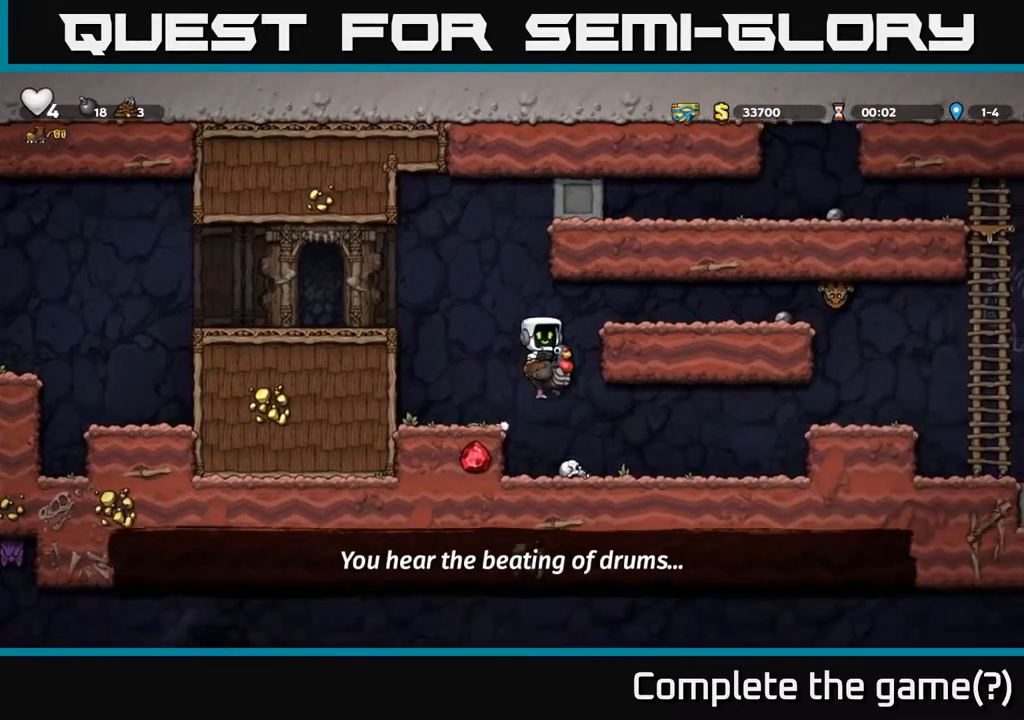
{"buttons": ["DPAD_RIGHT"], "left_stick": "center", "right_stick": "center", "events": [[17, "A", "up"], [67, "A", "down"], [267, "A", "up"]]}
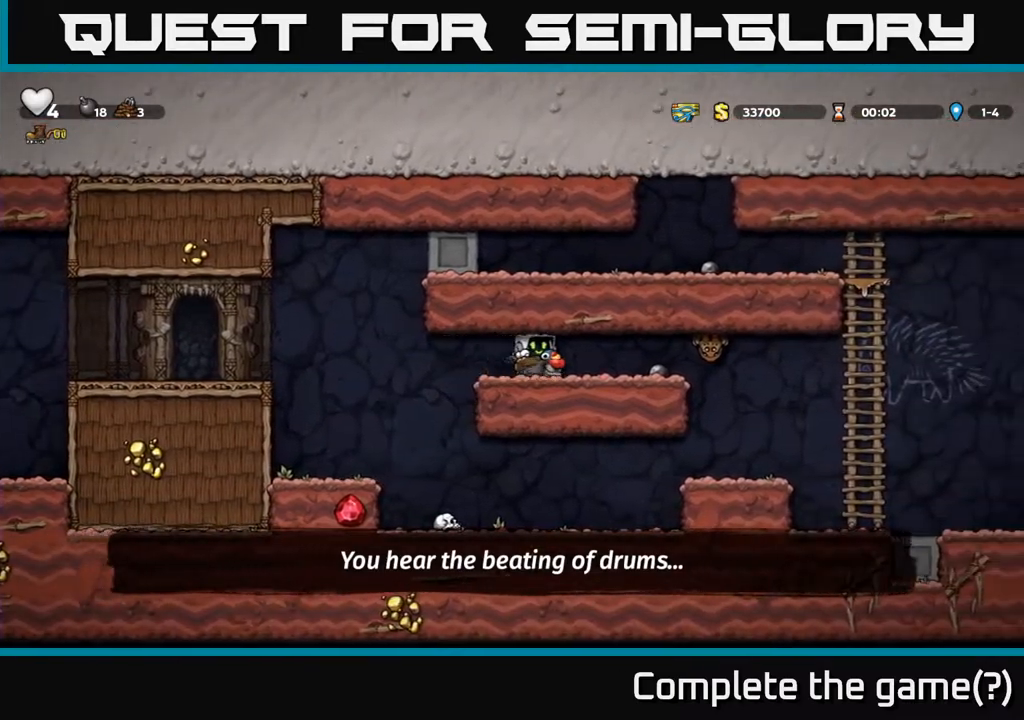
{"buttons": [], "left_stick": "center", "right_stick": "center", "events": [[67, "X", "down"], [233, "X", "up"], [333, "DPAD_RIGHT", "up"]]}
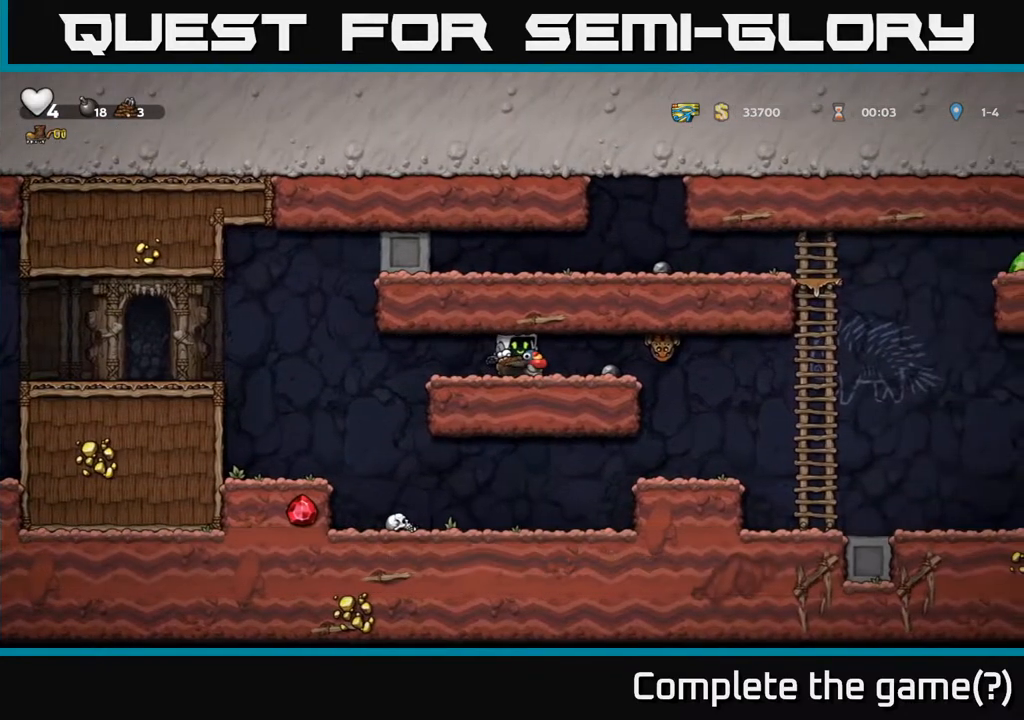
{"buttons": ["X"], "left_stick": "center", "right_stick": "center", "events": [[17, "DPAD_RIGHT", "down"], [383, "X", "down"], [450, "DPAD_RIGHT", "up"]]}
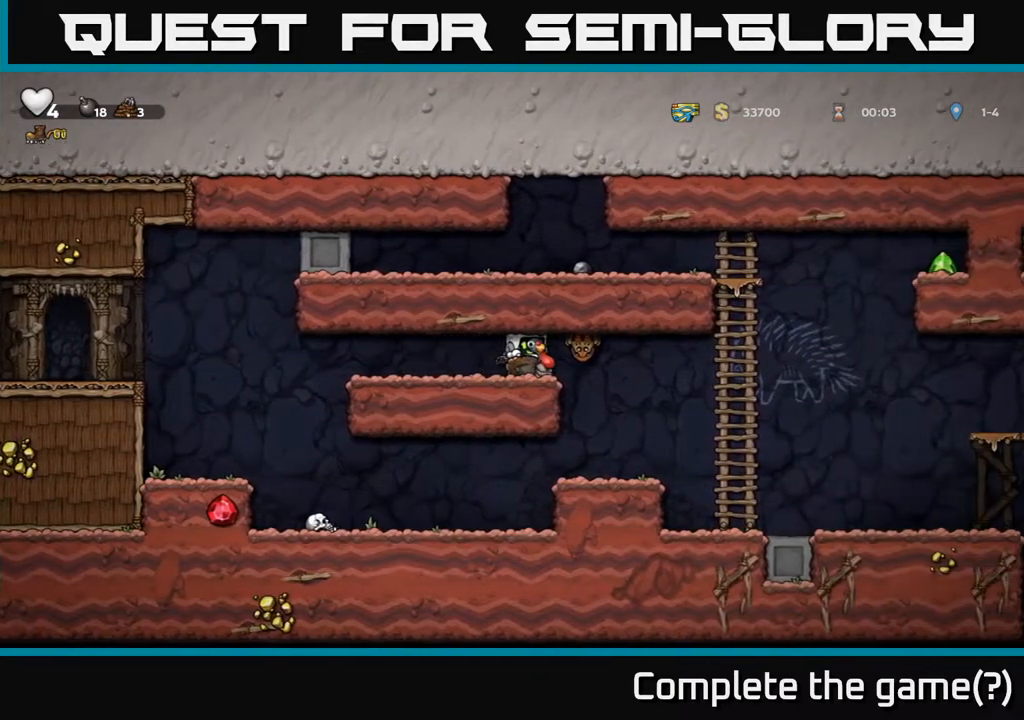
{"buttons": ["DPAD_RIGHT"], "left_stick": "center", "right_stick": "center", "events": [[33, "X", "up"], [367, "DPAD_RIGHT", "down"]]}
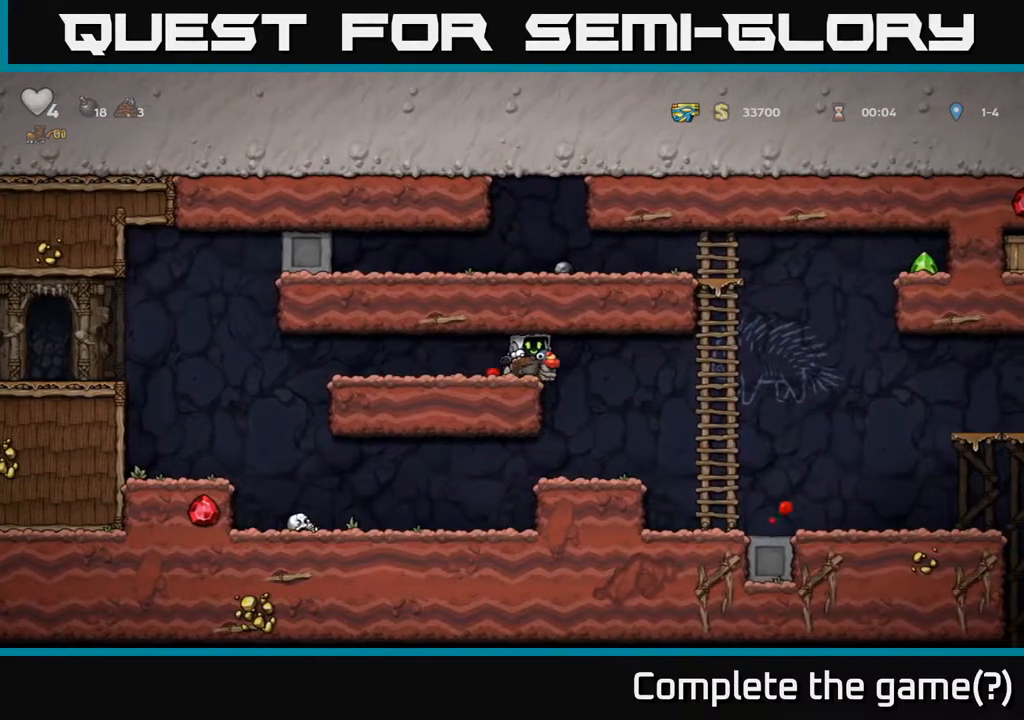
{"buttons": [], "left_stick": "center", "right_stick": "center", "events": [[17, "A", "down"], [183, "A", "up"], [333, "DPAD_RIGHT", "up"]]}
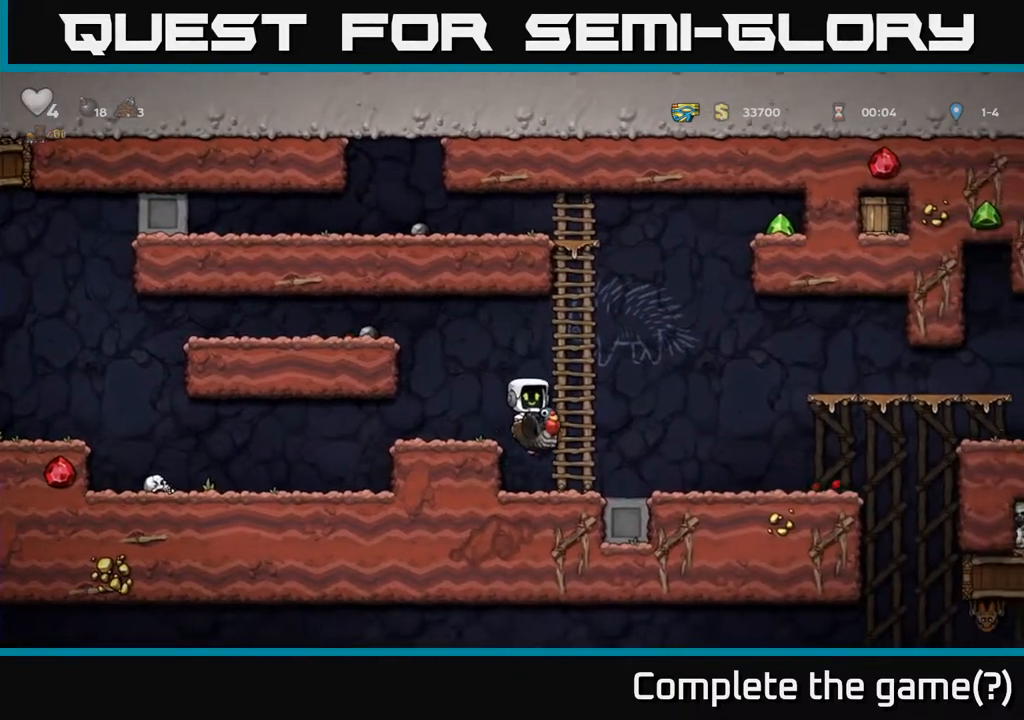
{"buttons": [], "left_stick": "center", "right_stick": "center", "events": []}
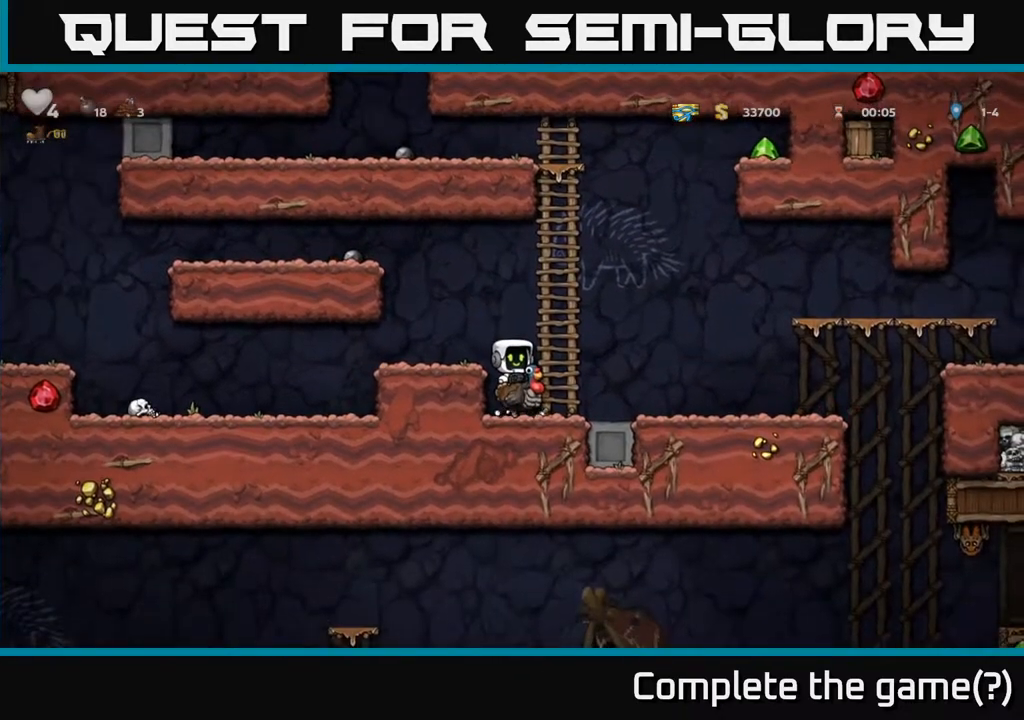
{"buttons": ["DPAD_UP", "DPAD_RIGHT"], "left_stick": "center", "right_stick": "center", "events": [[133, "A", "down"], [183, "DPAD_RIGHT", "down"], [400, "DPAD_UP", "down"], [483, "A", "up"]]}
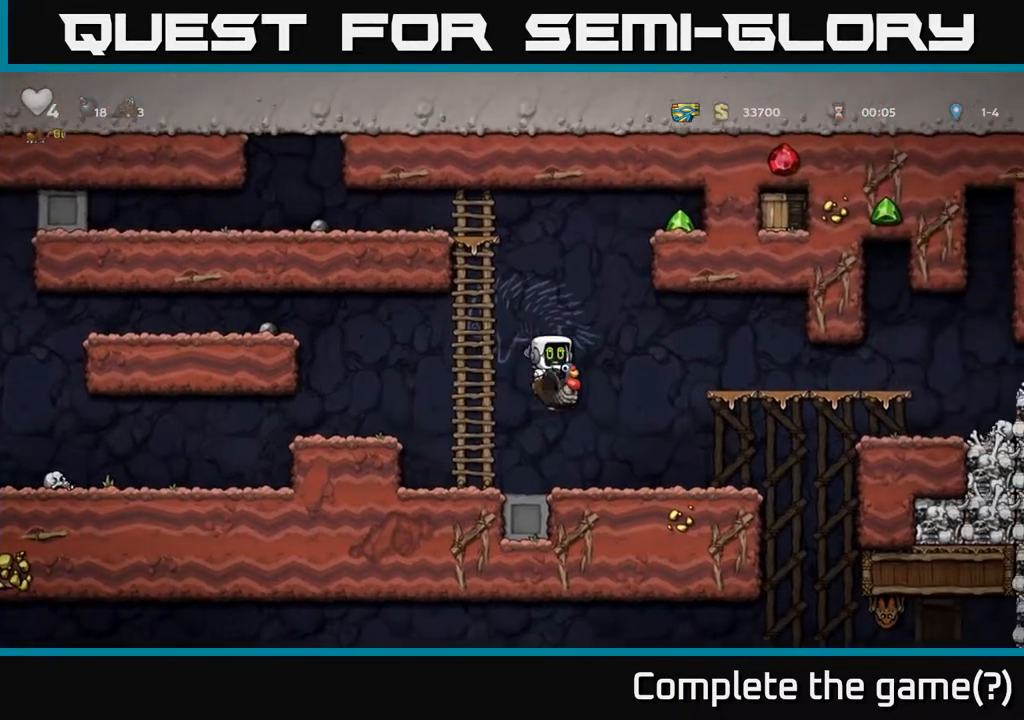
{"buttons": ["A", "DPAD_UP", "DPAD_RIGHT"], "left_stick": "center", "right_stick": "center", "events": [[33, "A", "down"], [133, "DPAD_RIGHT", "up"], [183, "A", "up"], [250, "A", "down"], [350, "DPAD_RIGHT", "down"]]}
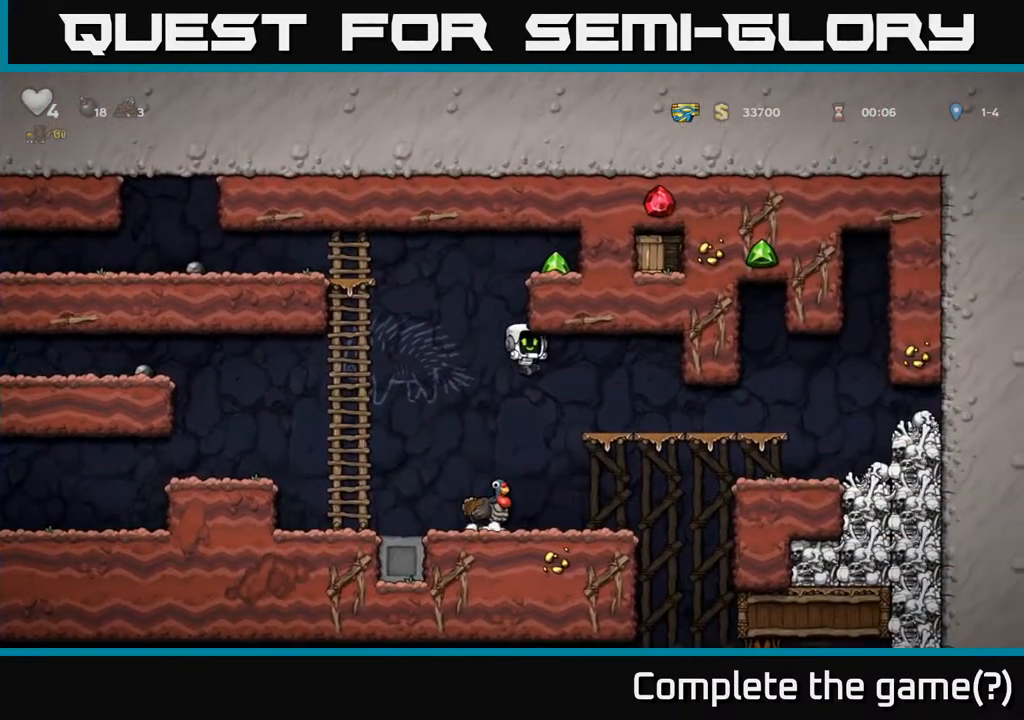
{"buttons": [], "left_stick": "center", "right_stick": "center", "events": [[33, "DPAD_RIGHT", "up"], [100, "DPAD_LEFT", "down"], [117, "DPAD_UP", "up"], [133, "A", "up"], [267, "DPAD_LEFT", "up"]]}
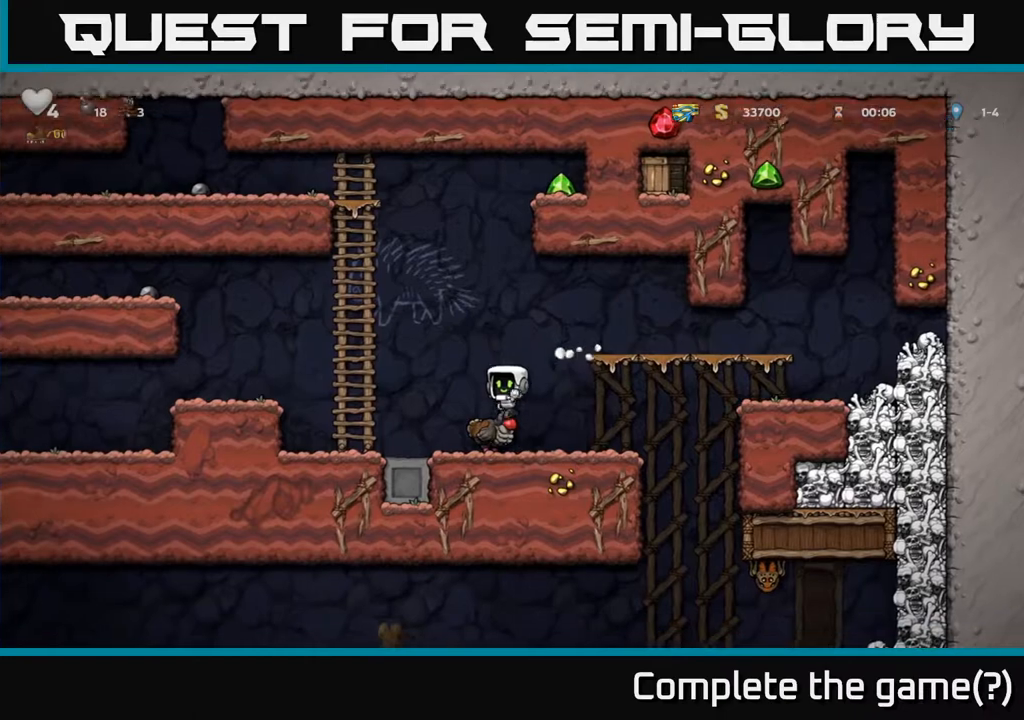
{"buttons": ["A"], "left_stick": "center", "right_stick": "center", "events": [[300, "A", "down"]]}
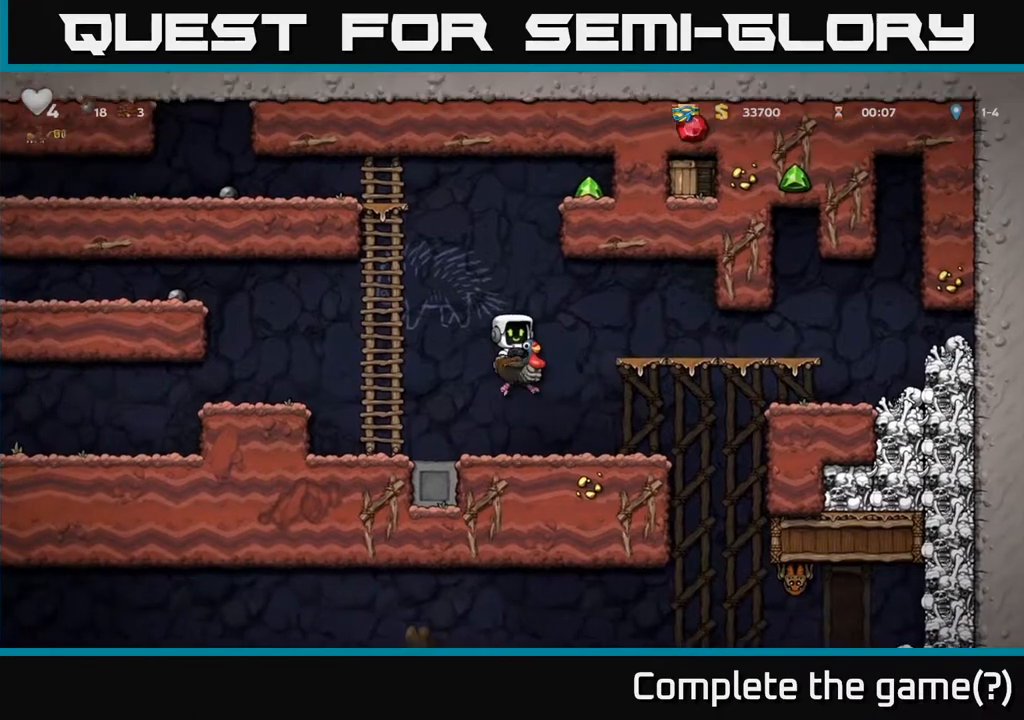
{"buttons": ["A", "DPAD_UP", "DPAD_RIGHT"], "left_stick": "center", "right_stick": "center", "events": [[50, "A", "up"], [100, "A", "down"], [333, "A", "up"], [333, "DPAD_UP", "down"], [417, "A", "down"], [433, "DPAD_RIGHT", "down"]]}
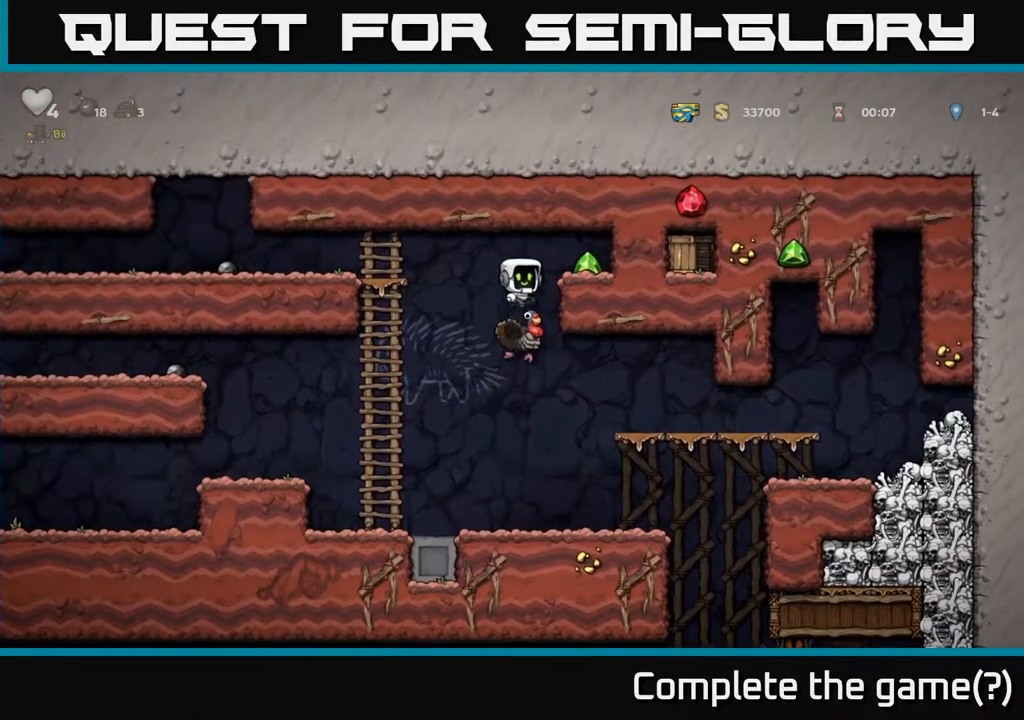
{"buttons": ["DPAD_LEFT"], "left_stick": "center", "right_stick": "center", "events": [[100, "DPAD_UP", "up"], [117, "A", "up"], [283, "DPAD_RIGHT", "up"], [350, "DPAD_LEFT", "down"]]}
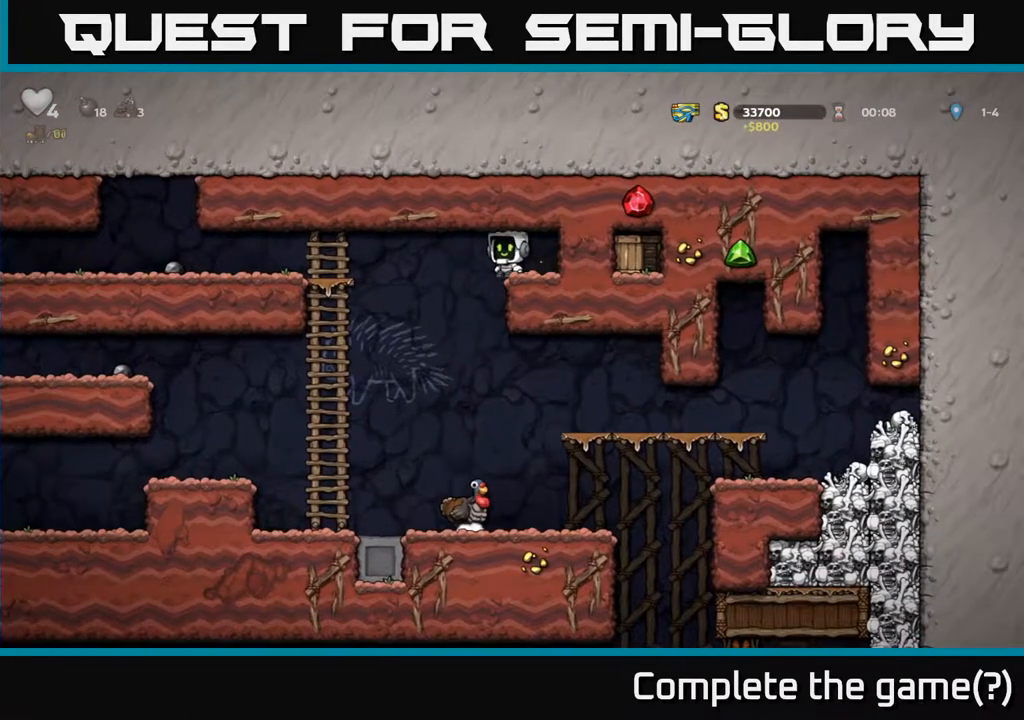
{"buttons": [], "left_stick": "center", "right_stick": "center", "events": [[67, "DPAD_LEFT", "up"], [117, "DPAD_RIGHT", "down"], [200, "DPAD_RIGHT", "up"]]}
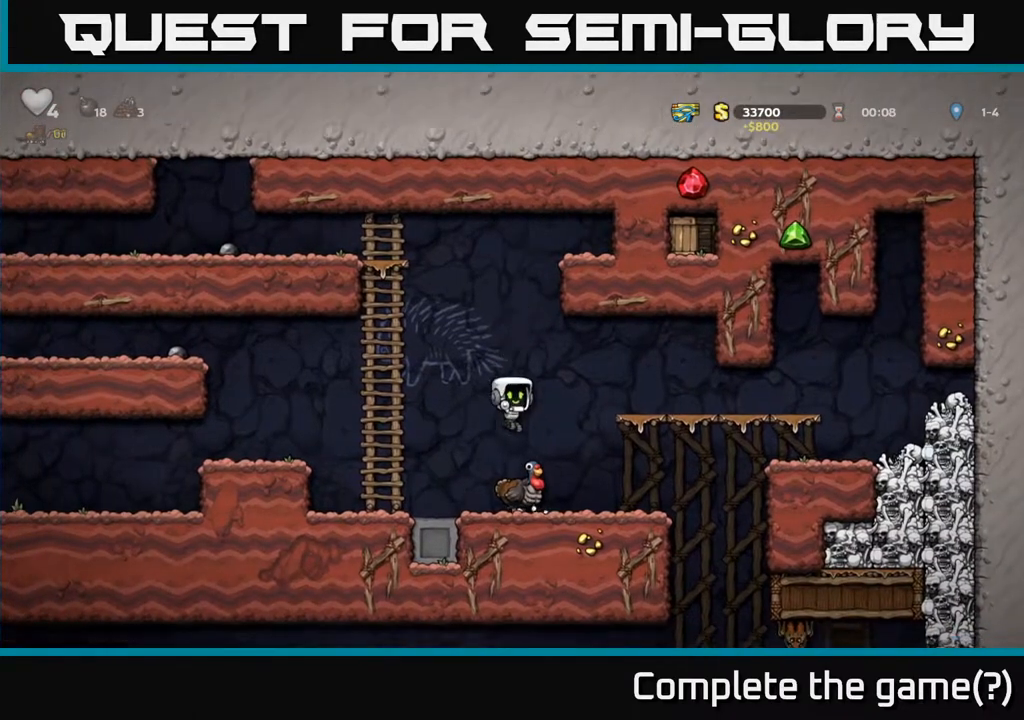
{"buttons": ["DPAD_LEFT"], "left_stick": "center", "right_stick": "center", "events": [[367, "DPAD_LEFT", "down"]]}
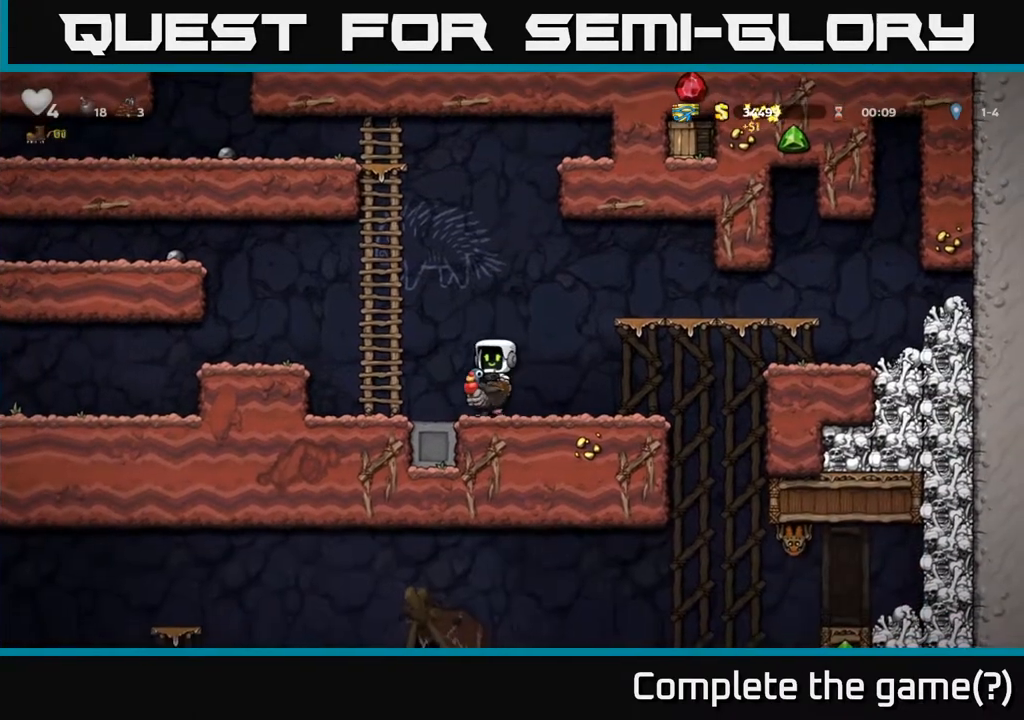
{"buttons": ["DPAD_DOWN"], "left_stick": "center", "right_stick": "center", "events": [[283, "DPAD_LEFT", "up"], [300, "DPAD_DOWN", "down"], [400, "A", "down"], [500, "A", "up"]]}
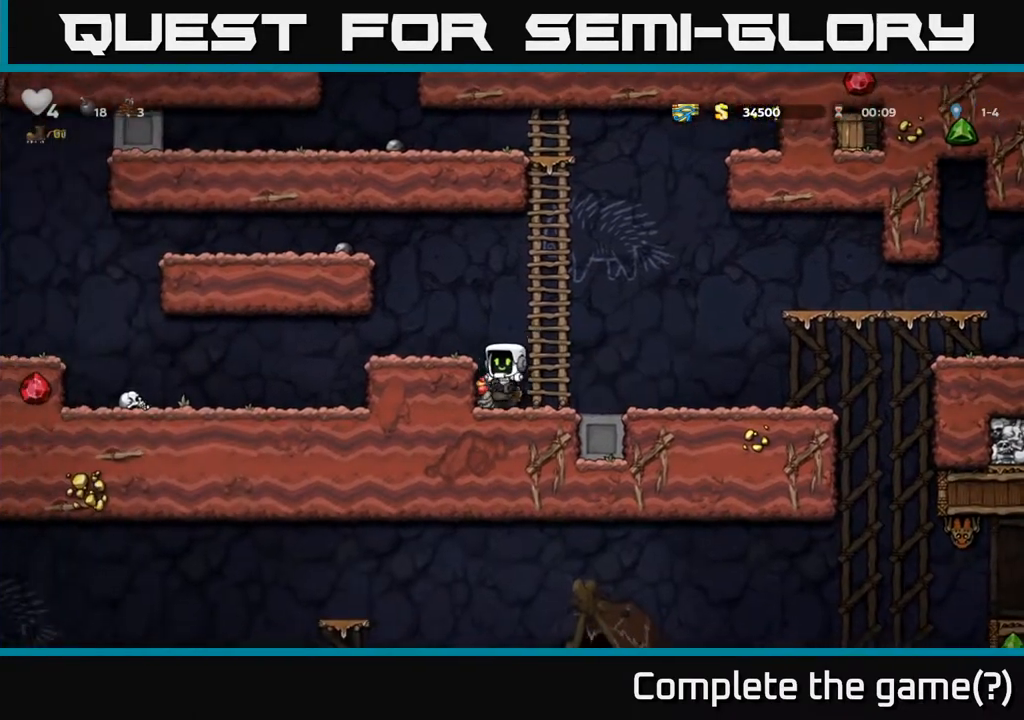
{"buttons": [], "left_stick": "center", "right_stick": "center", "events": [[17, "DPAD_DOWN", "up"], [50, "DPAD_RIGHT", "down"], [233, "DPAD_DOWN", "down"], [233, "DPAD_RIGHT", "up"], [317, "L1", "down"], [433, "L1", "up"], [467, "DPAD_DOWN", "up"]]}
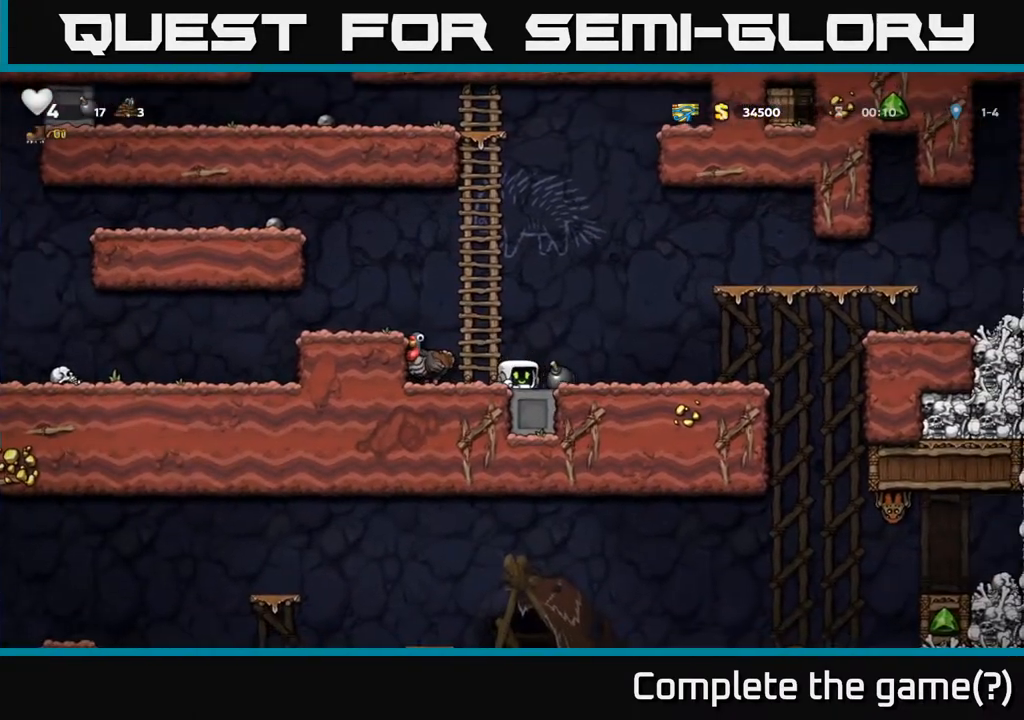
{"buttons": [], "left_stick": "center", "right_stick": "center", "events": [[33, "DPAD_RIGHT", "down"], [133, "DPAD_DOWN", "down"], [167, "DPAD_RIGHT", "up"], [217, "X", "down"], [300, "DPAD_DOWN", "up"], [317, "X", "up"]]}
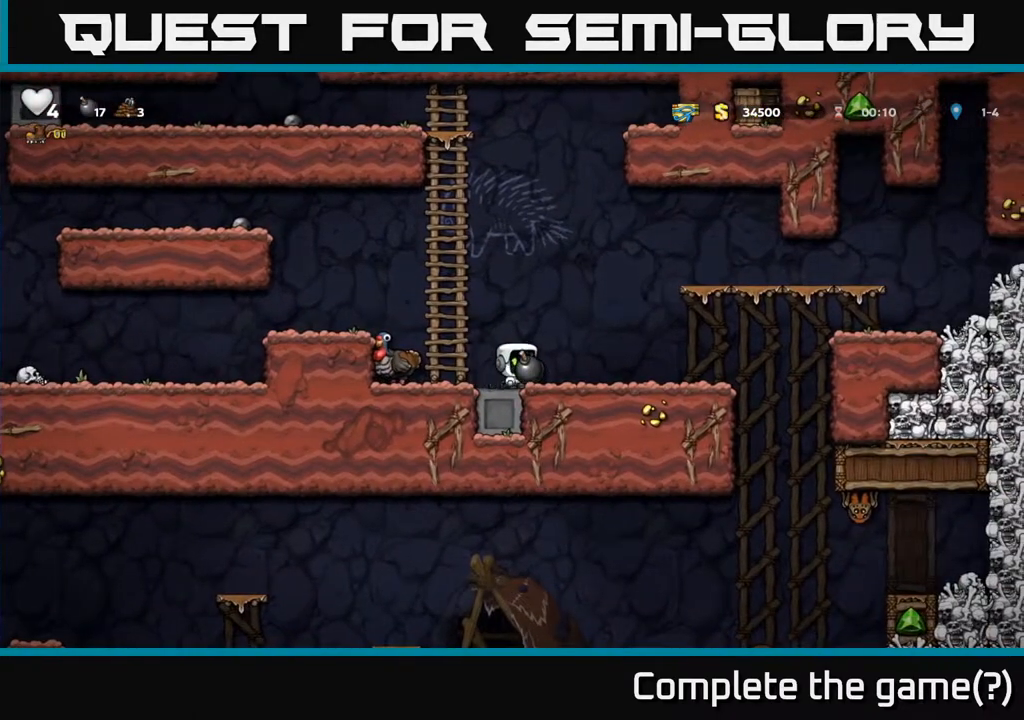
{"buttons": [], "left_stick": "center", "right_stick": "center", "events": []}
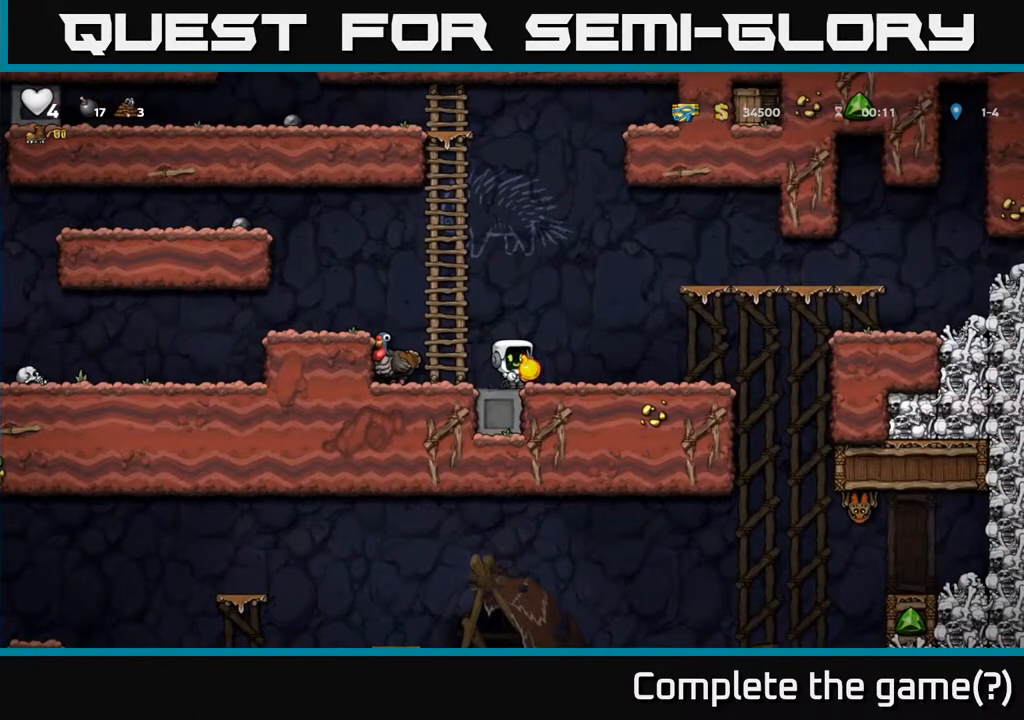
{"buttons": [], "left_stick": "center", "right_stick": "center", "events": [[367, "DPAD_RIGHT", "down"], [467, "DPAD_RIGHT", "up"]]}
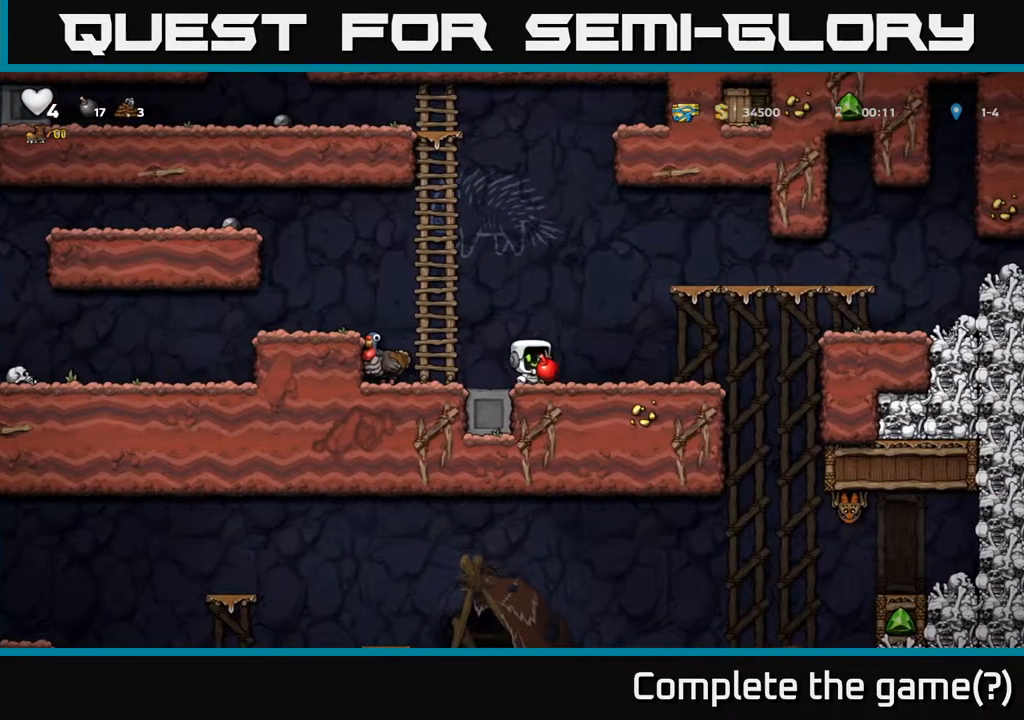
{"buttons": ["A", "DPAD_UP"], "left_stick": "center", "right_stick": "center", "events": [[400, "A", "down"], [400, "DPAD_UP", "down"]]}
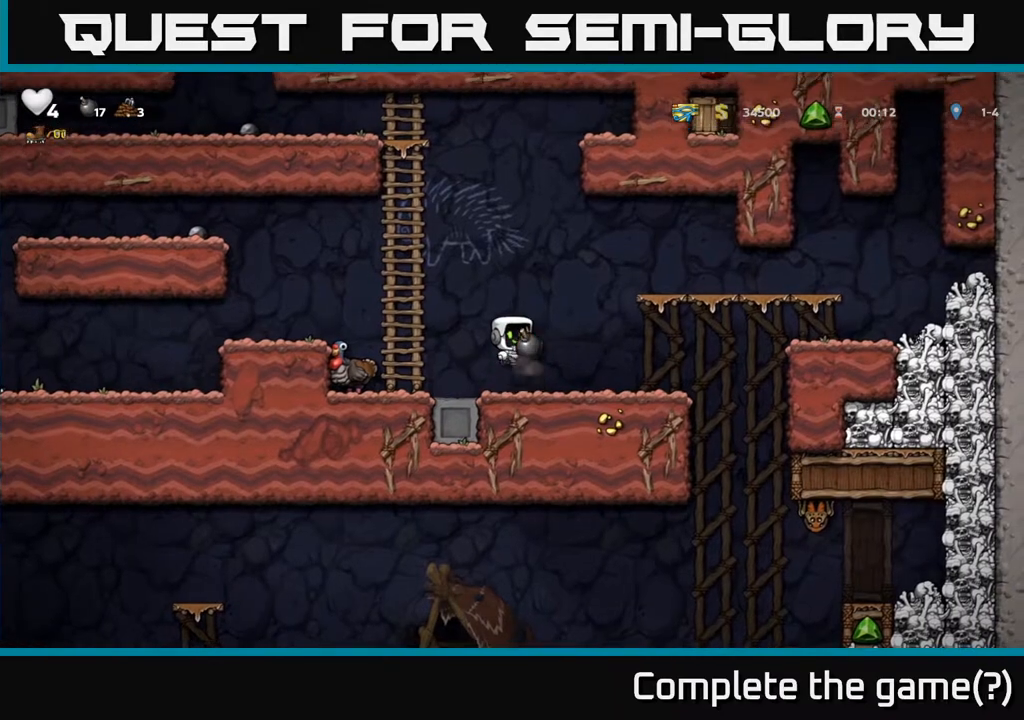
{"buttons": [], "left_stick": "center", "right_stick": "center", "events": [[33, "A", "up"], [117, "X", "down"], [200, "X", "up"], [233, "DPAD_LEFT", "down"], [283, "DPAD_UP", "up"], [383, "DPAD_LEFT", "up"]]}